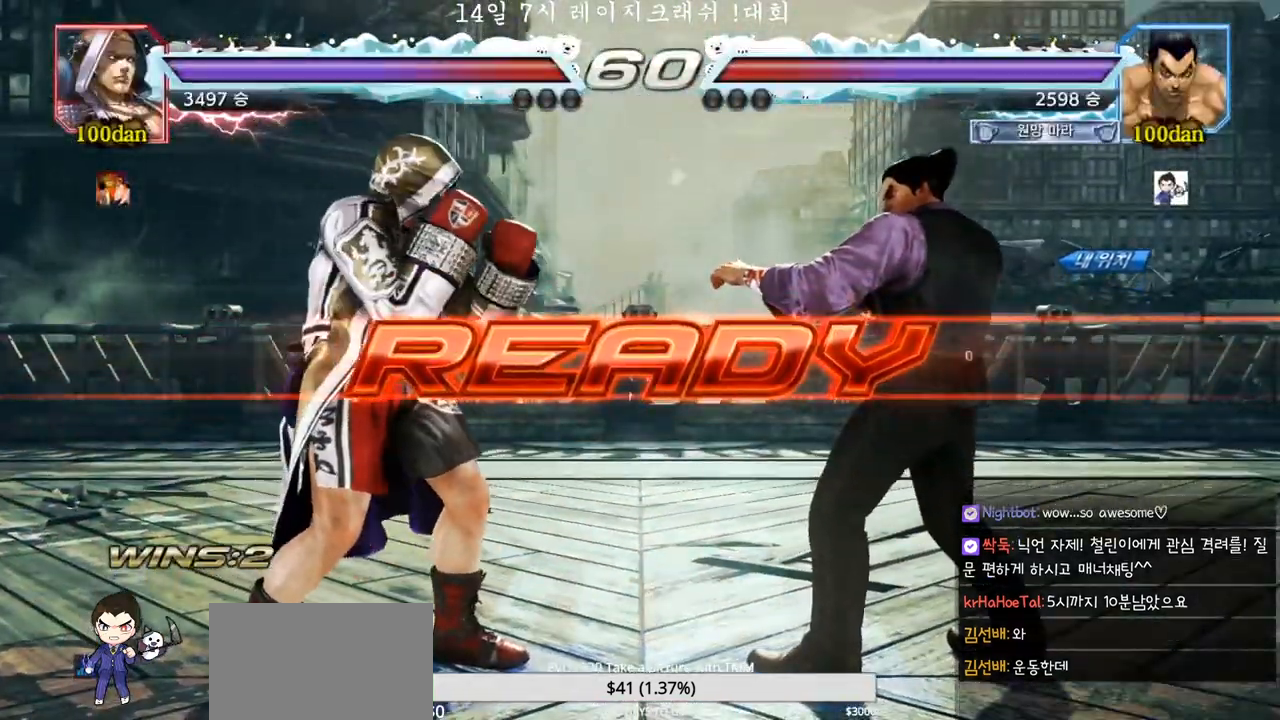
Gameplay with a controller (arcade stick); each line is a JSON object with the inputs held at the frame after it (dt_ms = milliseconds from this image to that frame). "events" lists button and stick changes between this image and that frame as [ms after this image, input, new state], when the widget could be followed in between. Not read: L3 R3.
{"dt_ms": 500, "buttons": [], "left_stick": "center", "events": [[100, "TRIANGLE", "down"], [117, "SQUARE", "down"], [167, "SQUARE", "up"], [200, "TRIANGLE", "up"], [317, "left_stick", "down"], [333, "SQUARE", "down"], [383, "TRIANGLE", "down"], [400, "TRIANGLE", "up"], [450, "TRIANGLE", "down"], [450, "left_stick", "center"], [483, "SQUARE", "up"], [500, "TRIANGLE", "up"]]}
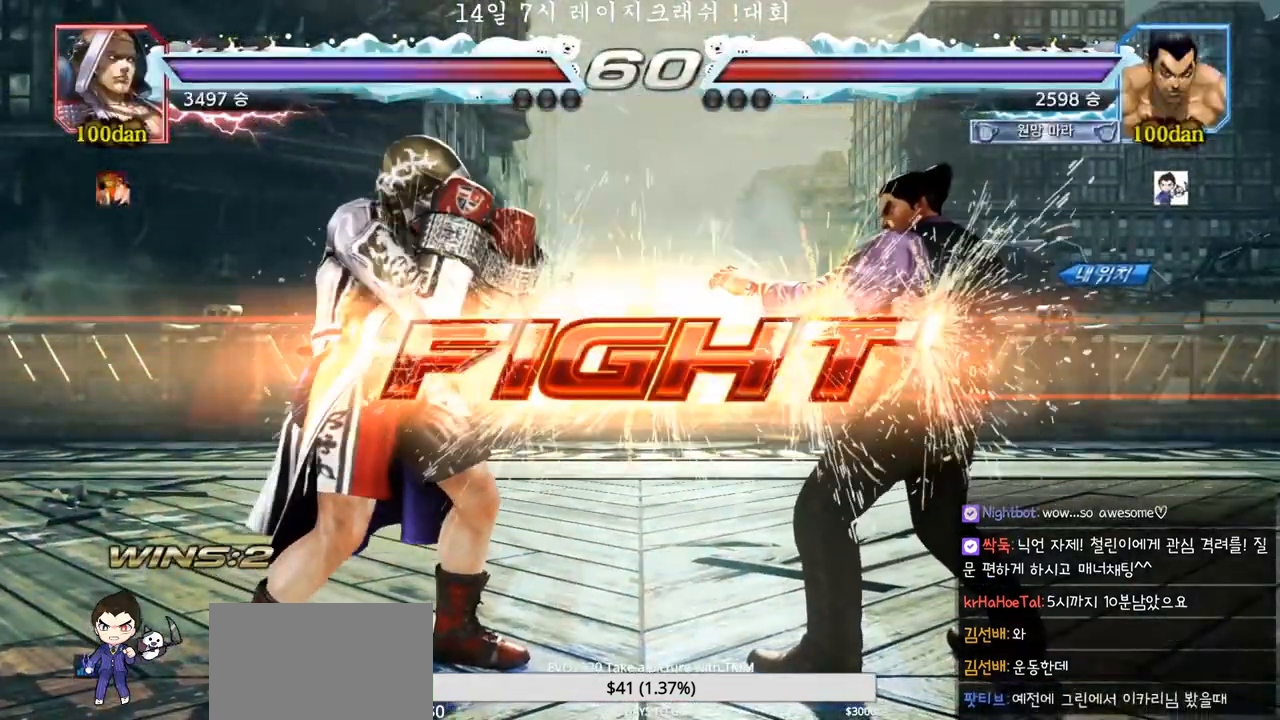
{"dt_ms": 500, "buttons": [], "left_stick": "center"}
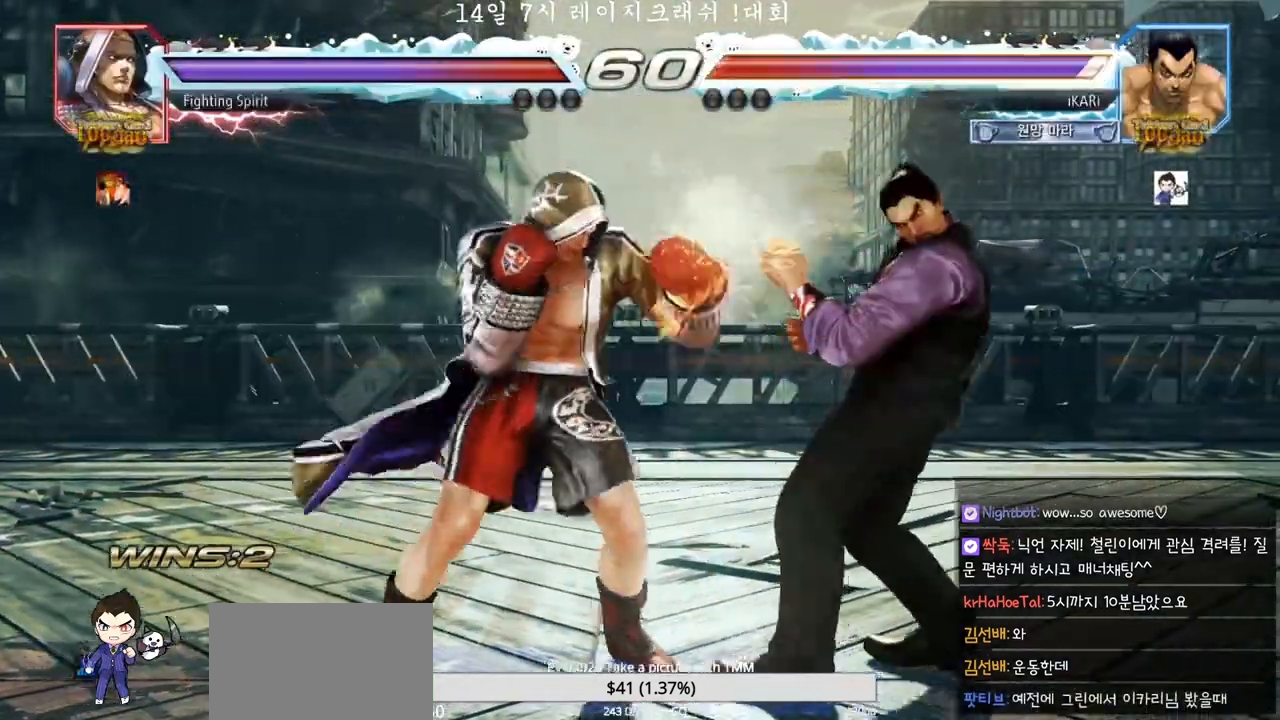
{"dt_ms": 500, "buttons": [], "left_stick": "right", "events": [[233, "left_stick", "right"], [283, "left_stick", "center"], [367, "left_stick", "right"]]}
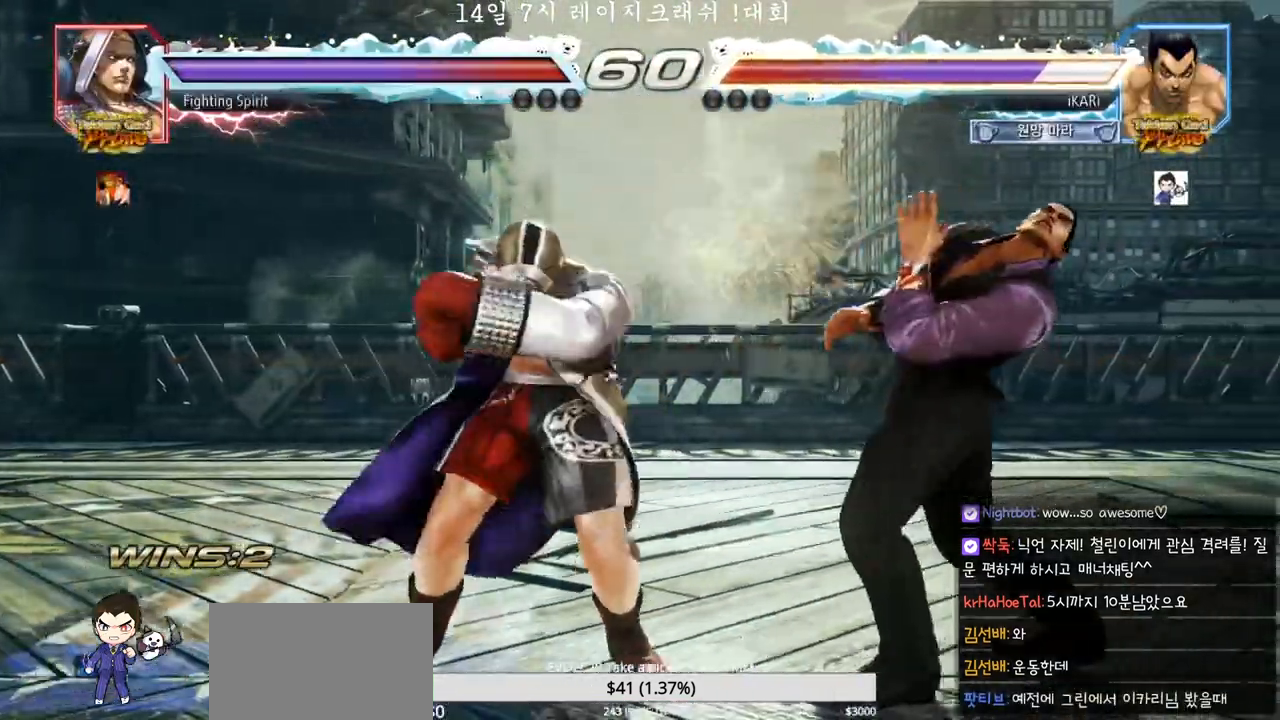
{"dt_ms": 500, "buttons": [], "left_stick": "center", "events": [[67, "left_stick", "center"], [183, "left_stick", "right"], [233, "left_stick", "center"], [283, "left_stick", "right"], [500, "left_stick", "center"]]}
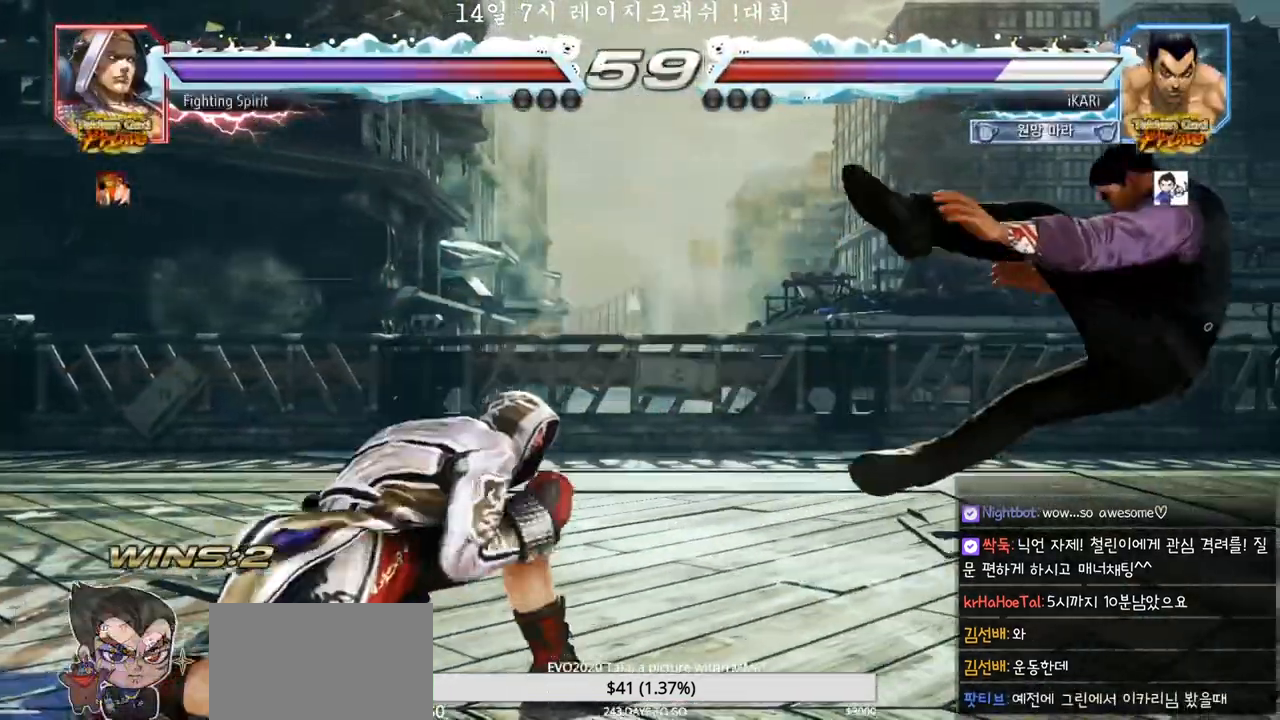
{"dt_ms": 500, "buttons": [], "left_stick": "right", "events": [[150, "left_stick", "right"]]}
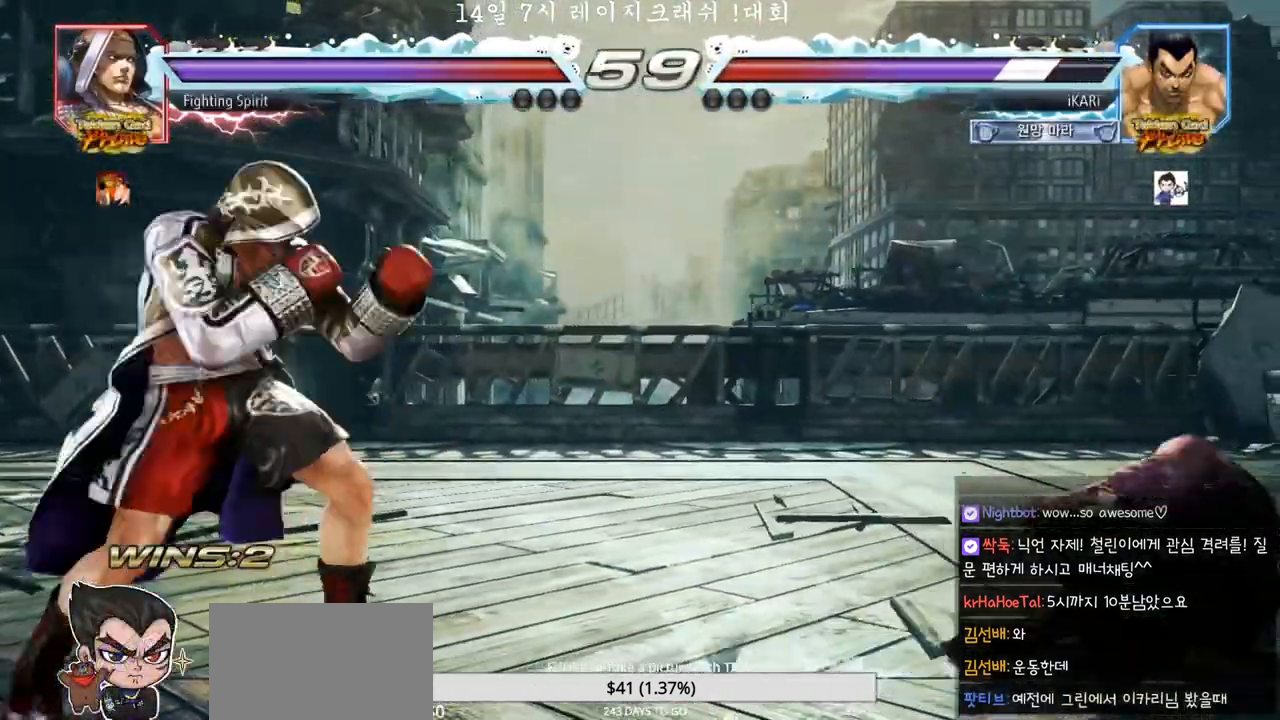
{"dt_ms": 500, "buttons": [], "left_stick": "right", "events": [[100, "left_stick", "center"], [217, "left_stick", "down"], [283, "left_stick", "center"], [367, "left_stick", "right"], [433, "left_stick", "center"], [483, "left_stick", "right"]]}
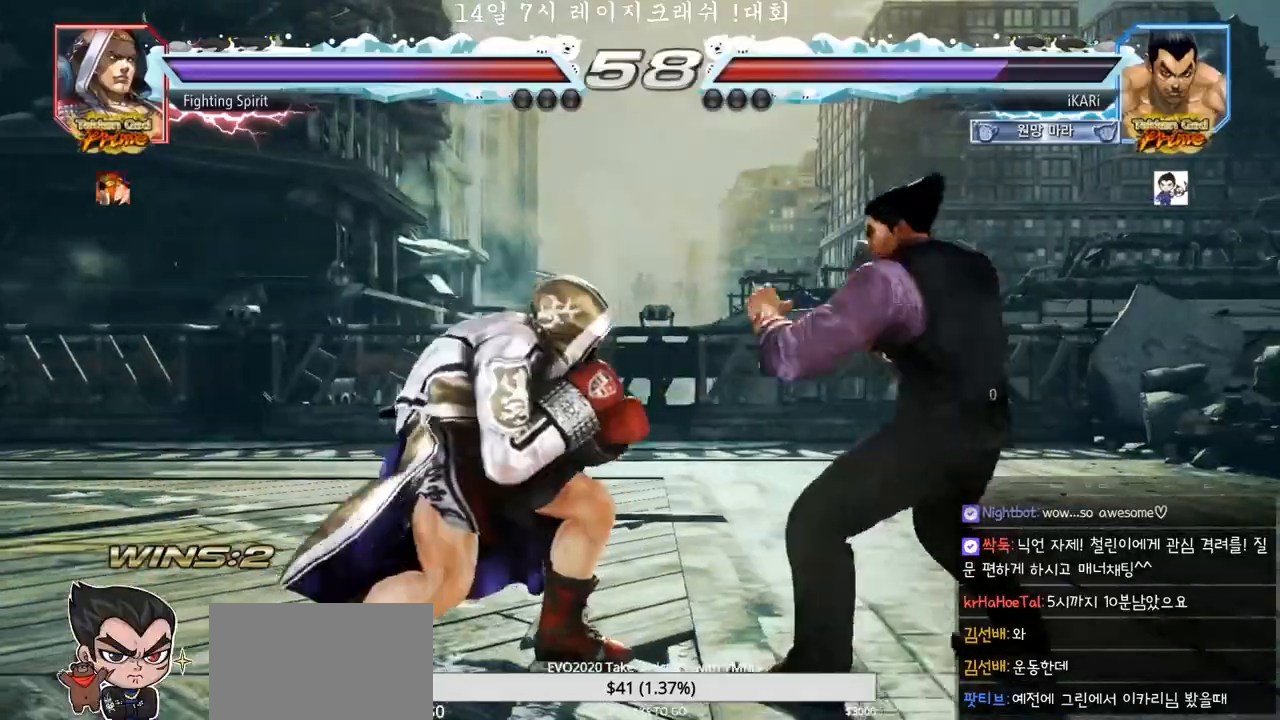
{"dt_ms": 500, "buttons": [], "left_stick": "center"}
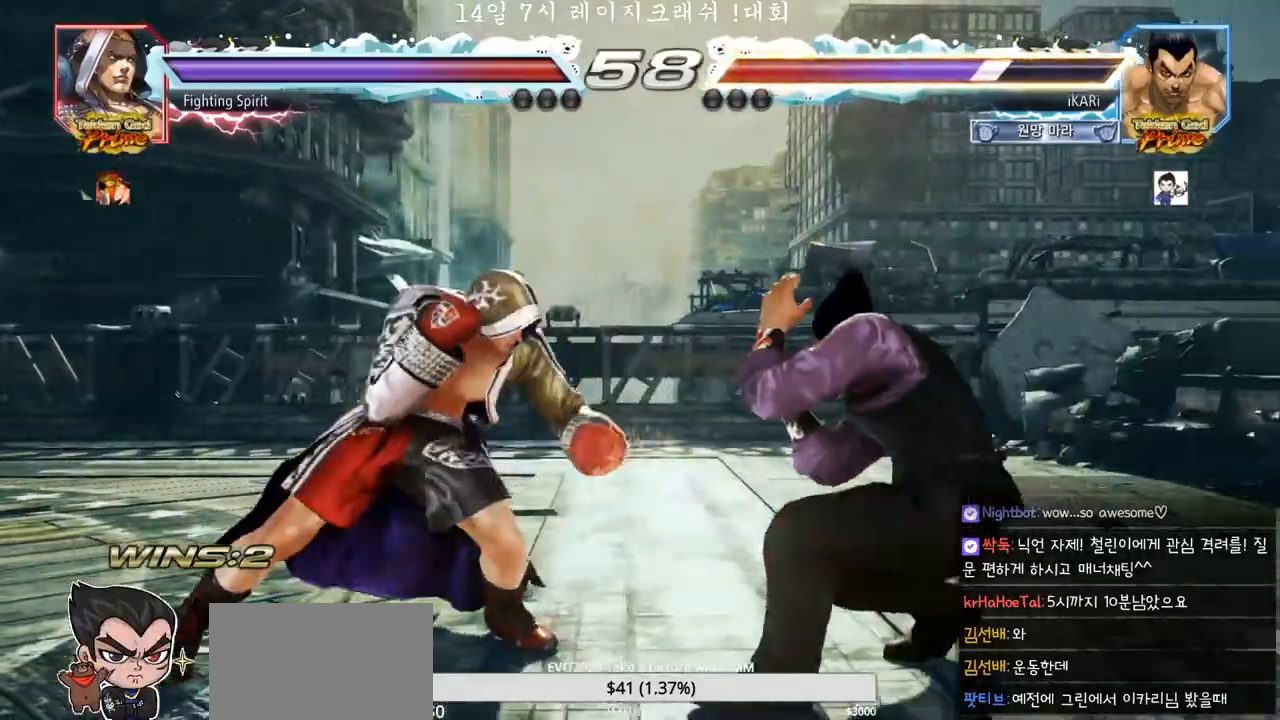
{"dt_ms": 500, "buttons": [], "left_stick": "center", "events": [[133, "left_stick", "down-left"], [200, "TRIANGLE", "down"], [233, "TRIANGLE", "up"], [267, "TRIANGLE", "down"], [317, "TRIANGLE", "up"], [350, "TRIANGLE", "down"], [400, "TRIANGLE", "up"], [400, "left_stick", "center"]]}
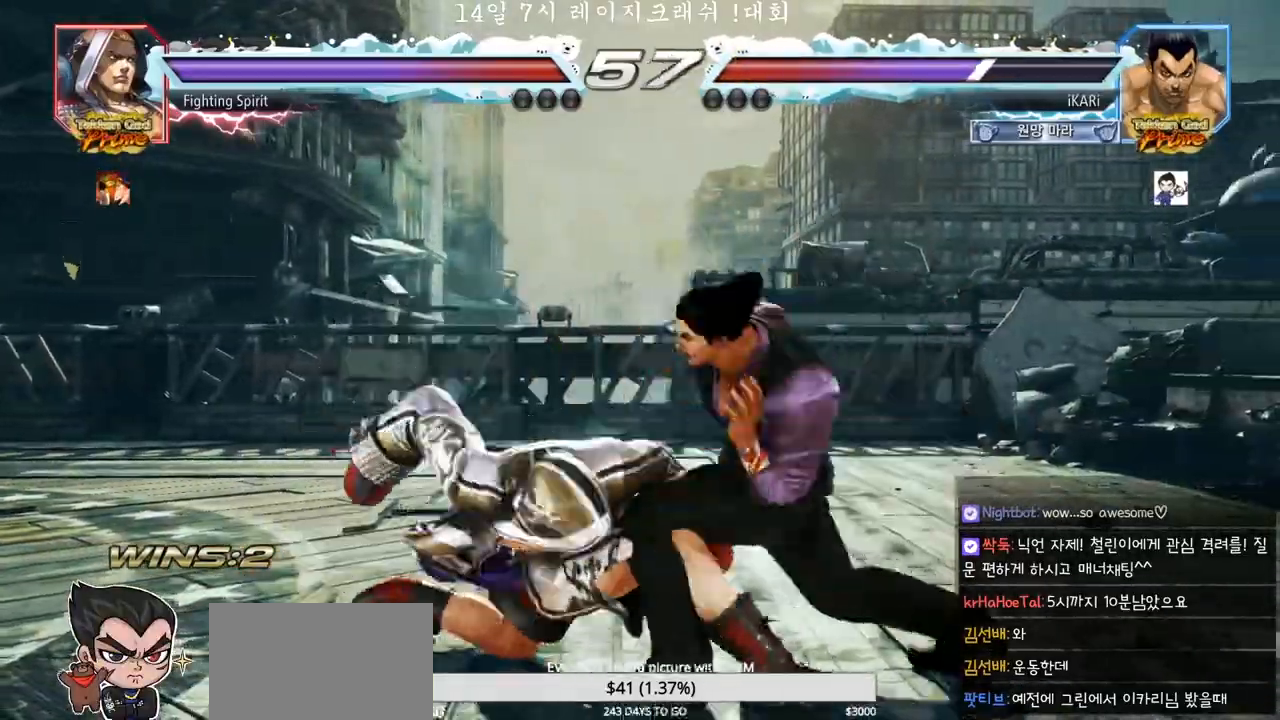
{"dt_ms": 500, "buttons": [], "left_stick": "center", "events": []}
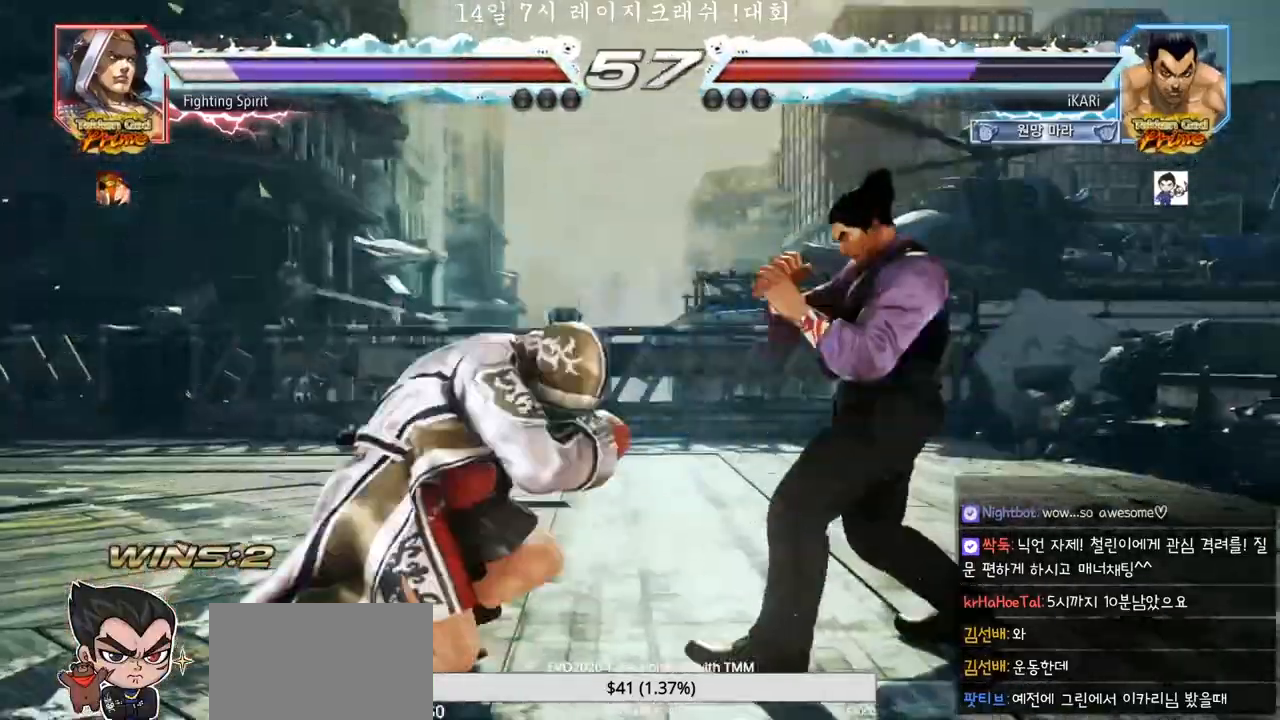
{"dt_ms": 500, "buttons": [], "left_stick": "center", "events": [[67, "left_stick", "down"], [133, "left_stick", "center"]]}
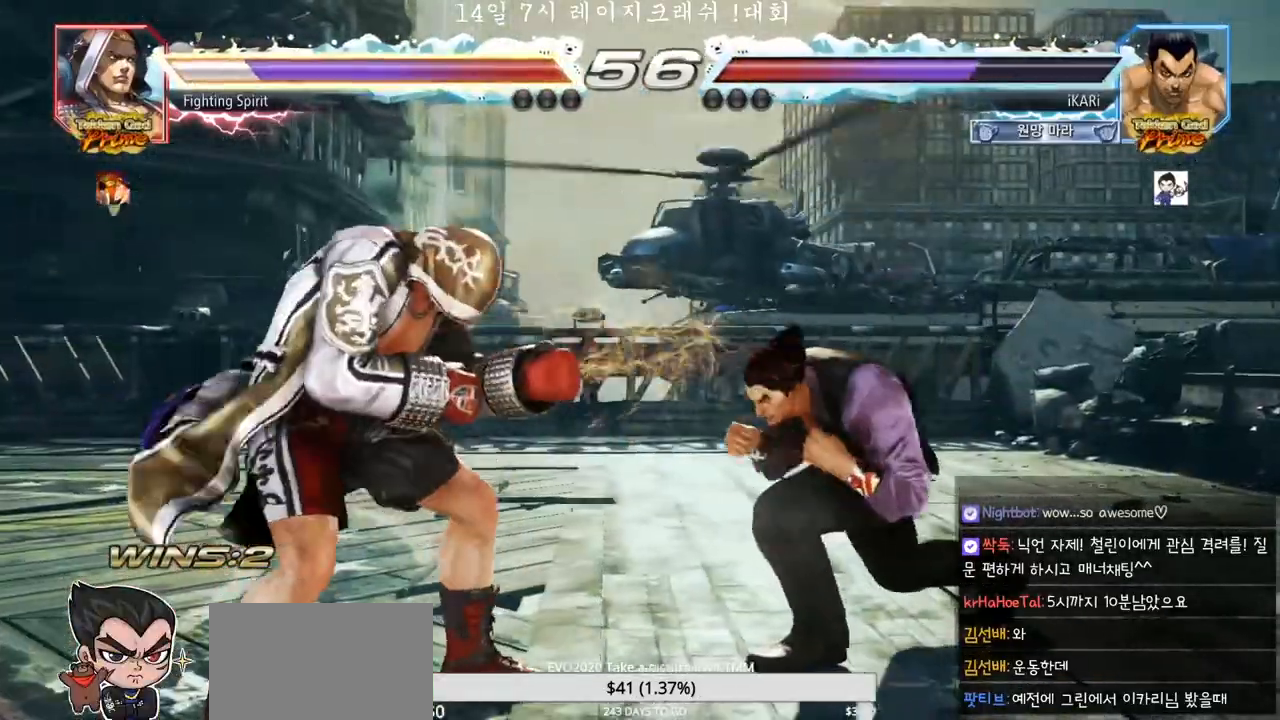
{"dt_ms": 500, "buttons": [], "left_stick": "left", "events": [[500, "left_stick", "left"]]}
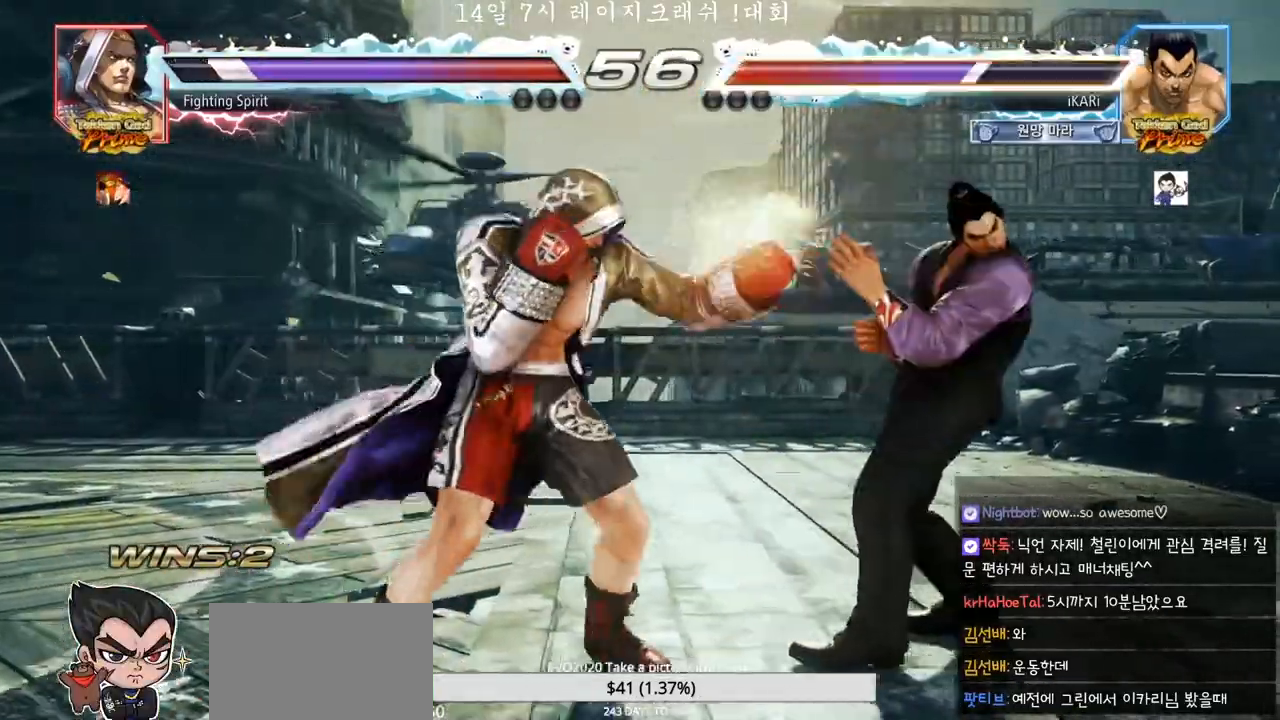
{"dt_ms": 500, "buttons": [], "left_stick": "center", "events": [[167, "left_stick", "right"], [500, "left_stick", "center"]]}
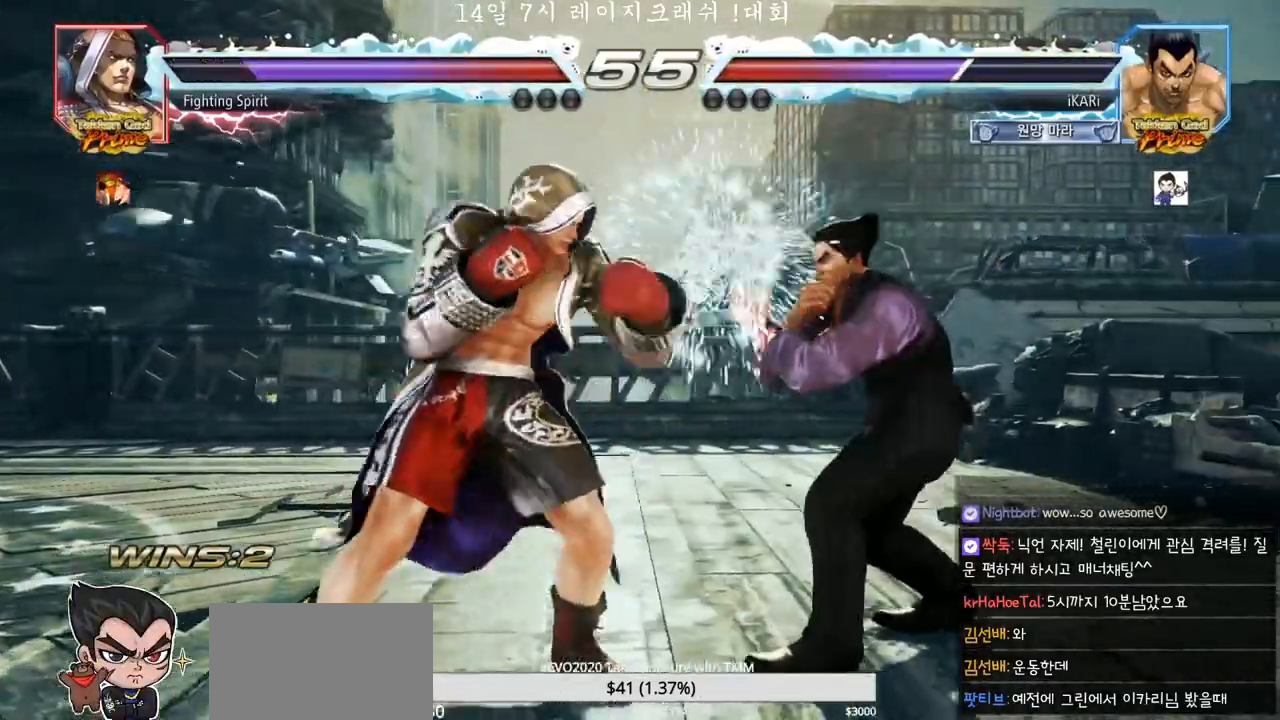
{"dt_ms": 500, "buttons": [], "left_stick": "center", "events": [[83, "left_stick", "left"], [133, "left_stick", "center"], [183, "left_stick", "left"], [200, "SQUARE", "down"], [200, "TRIANGLE", "down"], [267, "SQUARE", "up"], [283, "TRIANGLE", "up"], [300, "left_stick", "center"]]}
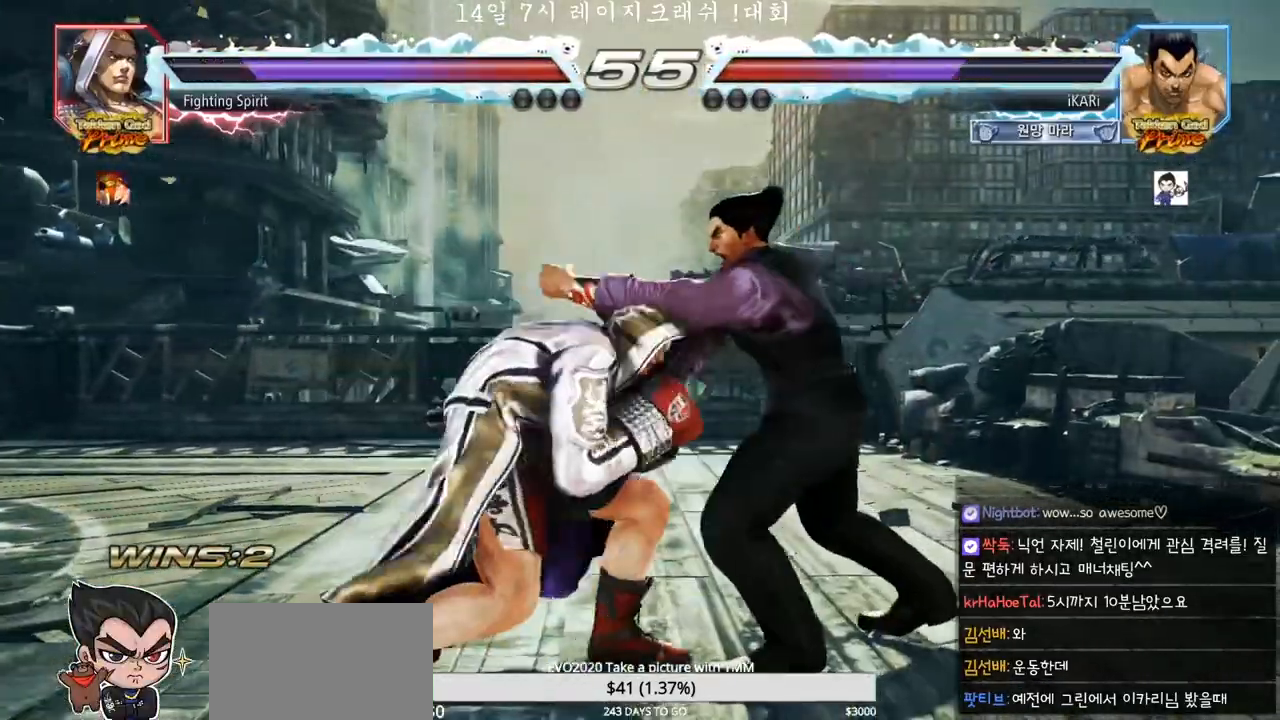
{"dt_ms": 500, "buttons": [], "left_stick": "right", "events": [[233, "left_stick", "right"]]}
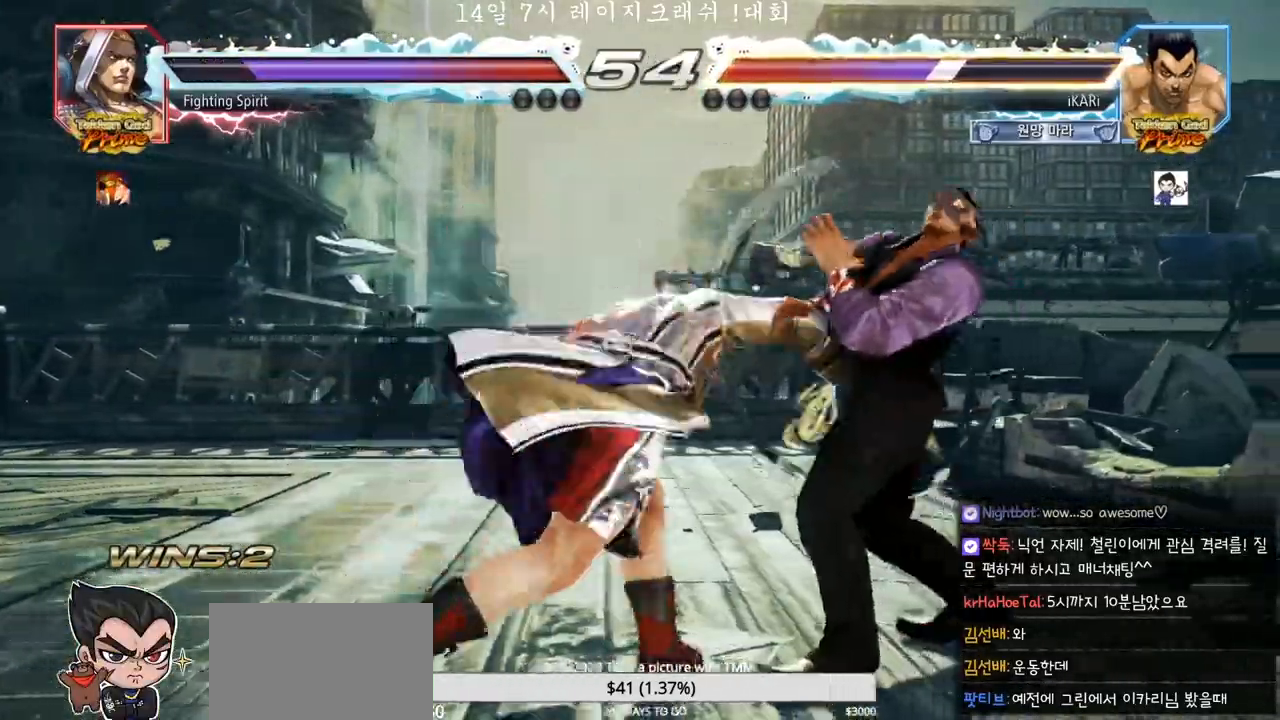
{"dt_ms": 500, "buttons": [], "left_stick": "center", "events": [[233, "left_stick", "center"], [283, "TRIANGLE", "down"], [400, "TRIANGLE", "up"]]}
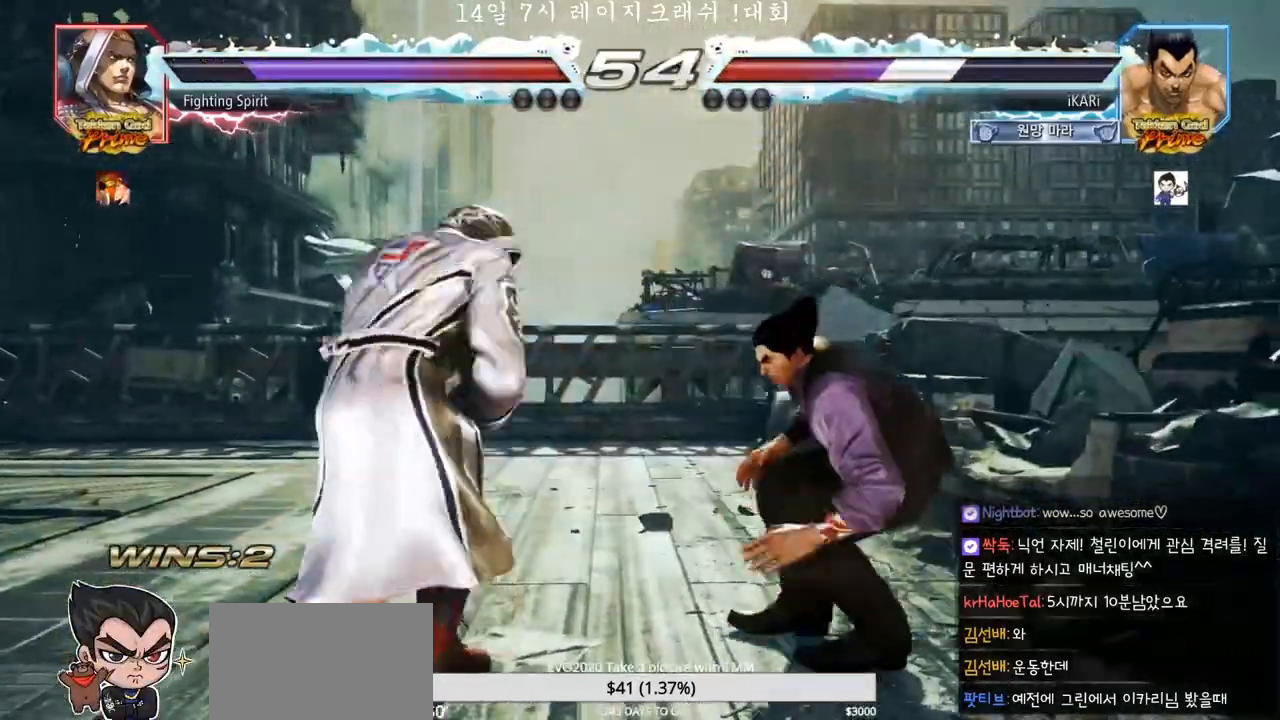
{"dt_ms": 500, "buttons": [], "left_stick": "down", "events": [[17, "left_stick", "right"], [67, "left_stick", "center"], [150, "left_stick", "right"], [500, "left_stick", "down"]]}
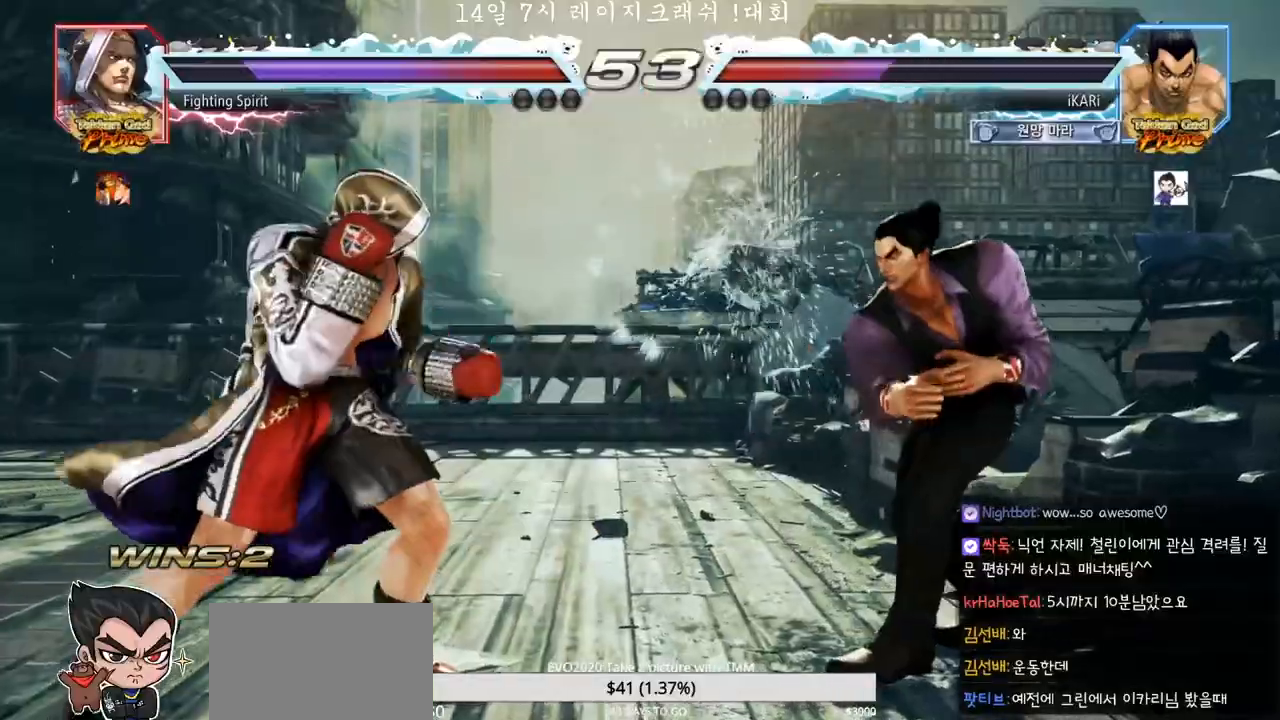
{"dt_ms": 1000, "buttons": [], "left_stick": "center"}
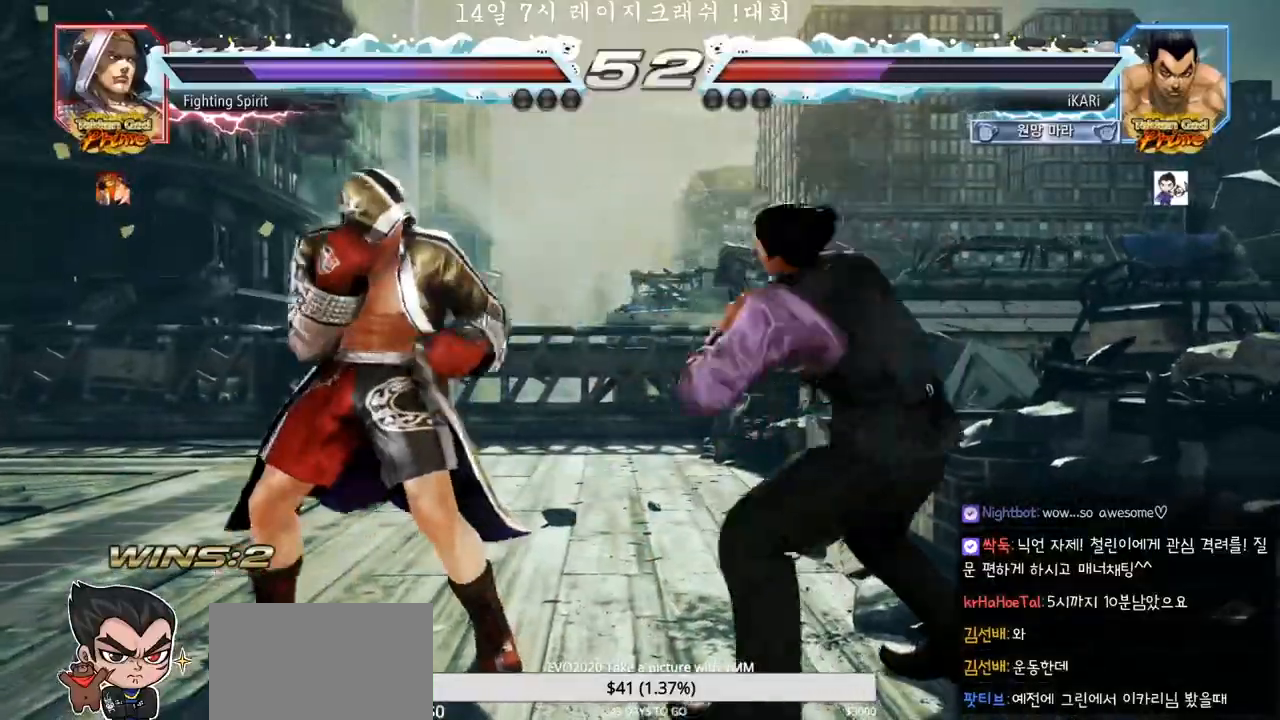
{"dt_ms": 500, "buttons": [], "left_stick": "down", "events": [[150, "left_stick", "right"], [200, "left_stick", "center"], [267, "left_stick", "right"], [483, "left_stick", "down"]]}
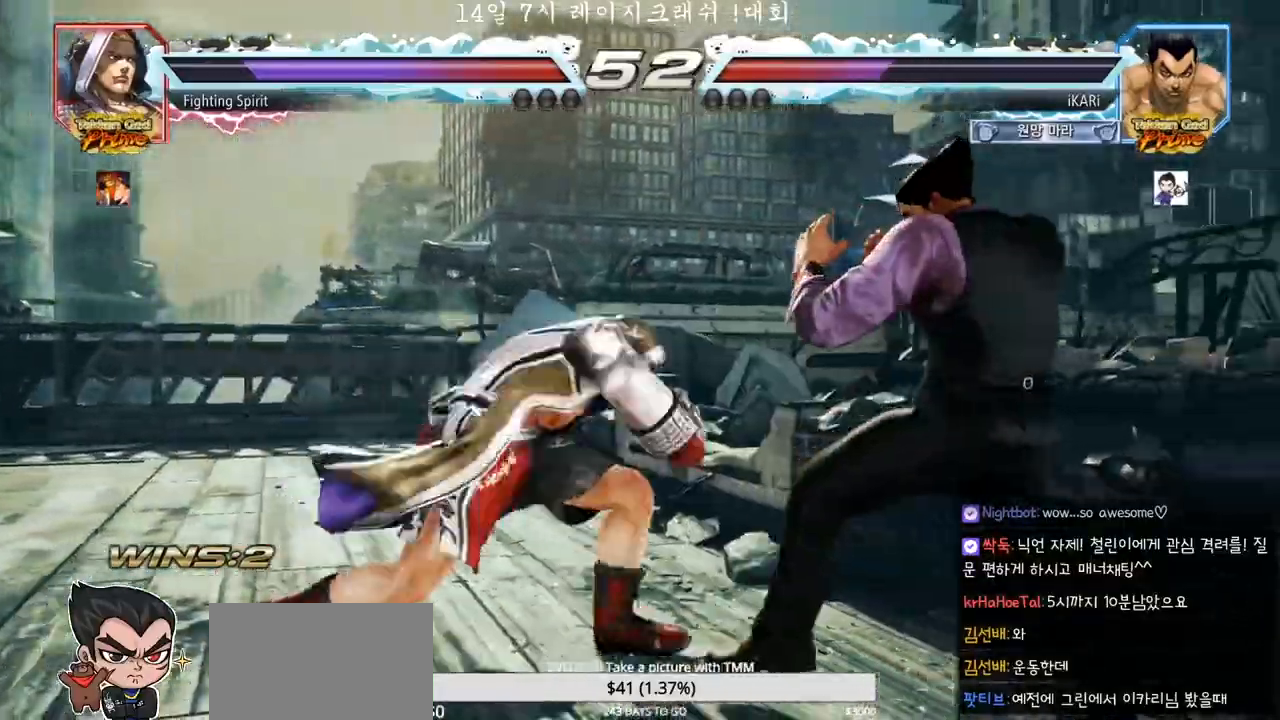
{"dt_ms": 500, "buttons": [], "left_stick": "center", "events": [[17, "left_stick", "center"], [100, "left_stick", "right"], [300, "left_stick", "center"]]}
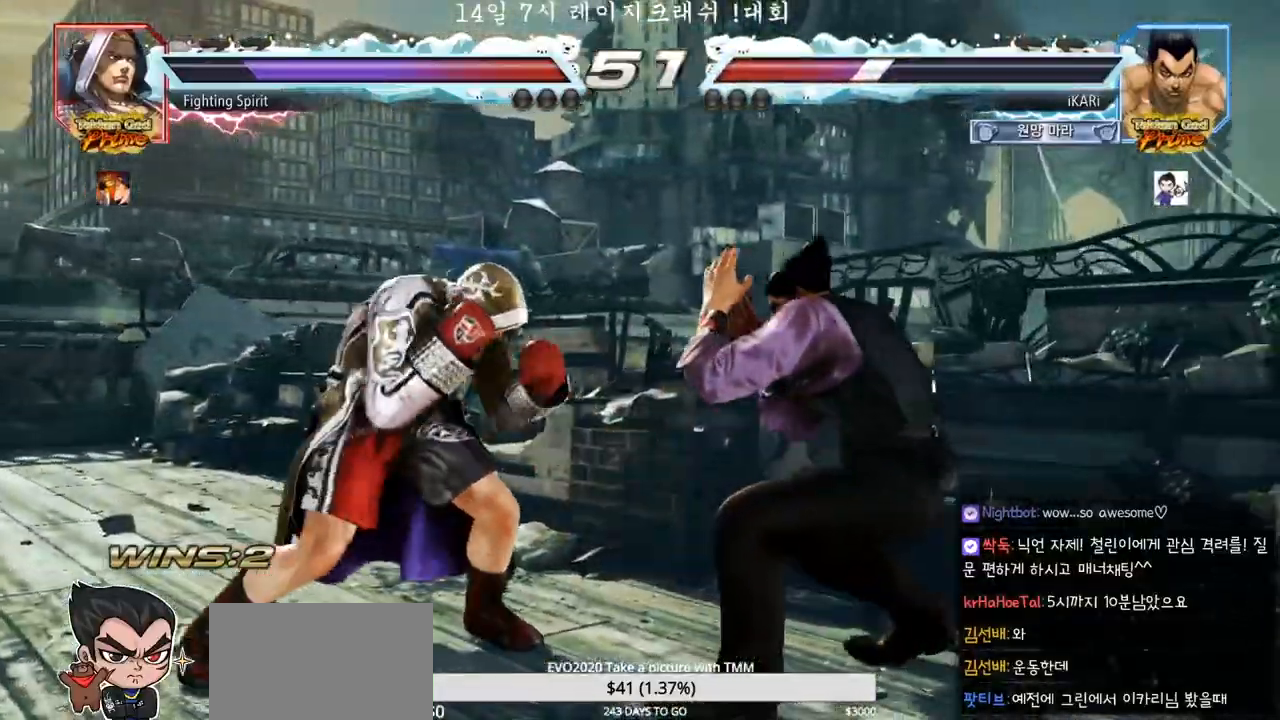
{"dt_ms": 500, "buttons": [], "left_stick": "right", "events": [[133, "left_stick", "left"], [267, "SQUARE", "down"], [267, "TRIANGLE", "down"], [333, "SQUARE", "up"], [350, "TRIANGLE", "up"], [400, "left_stick", "center"], [483, "left_stick", "right"]]}
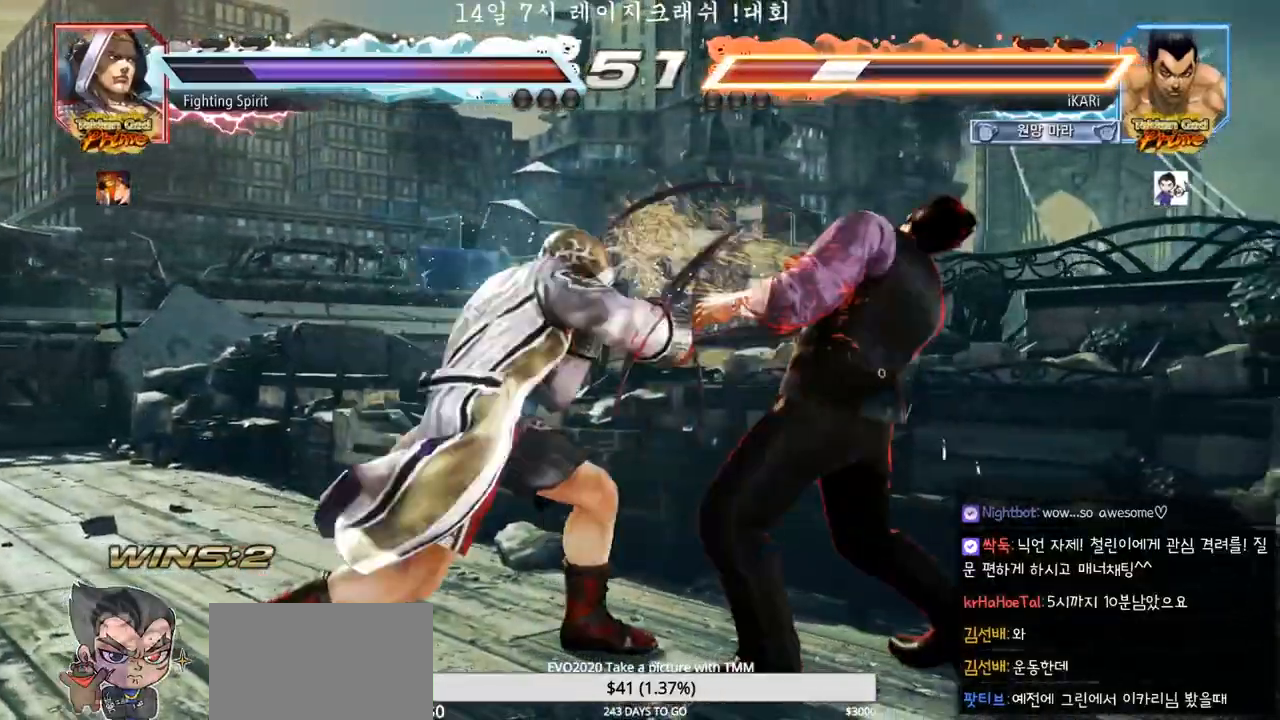
{"dt_ms": 500, "buttons": [], "left_stick": "right"}
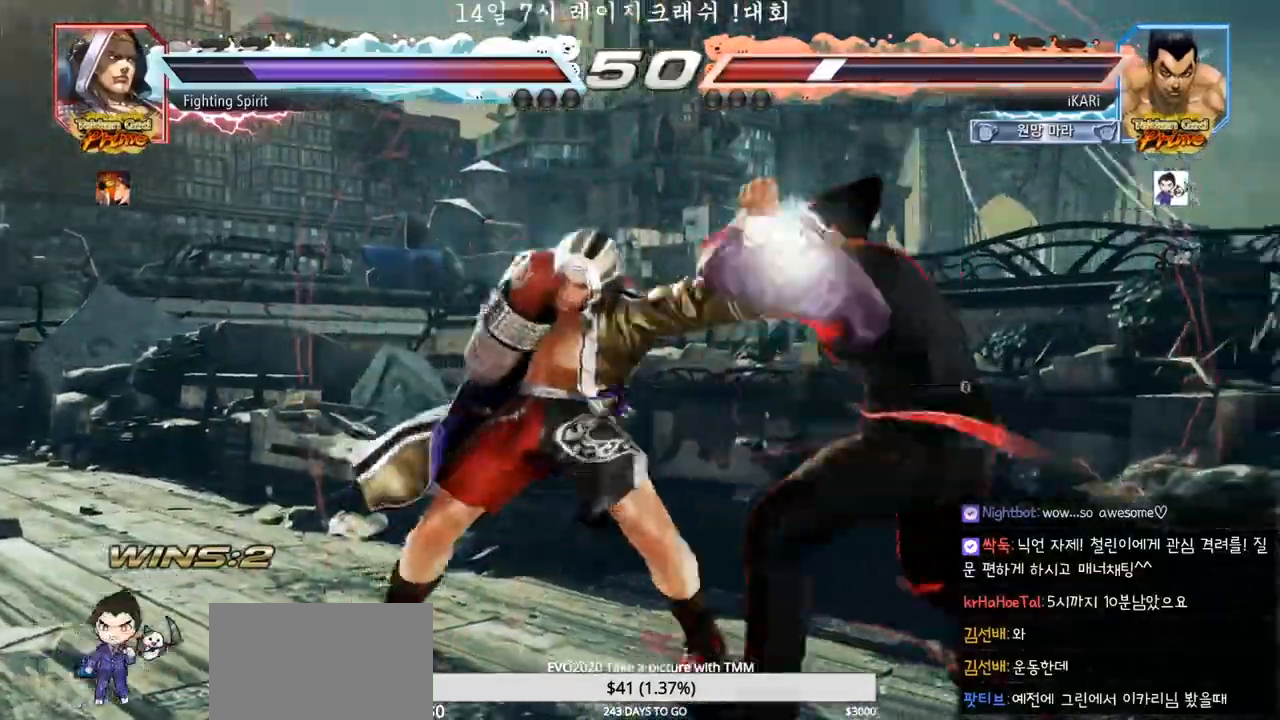
{"dt_ms": 500, "buttons": [], "left_stick": "center", "events": [[283, "left_stick", "center"]]}
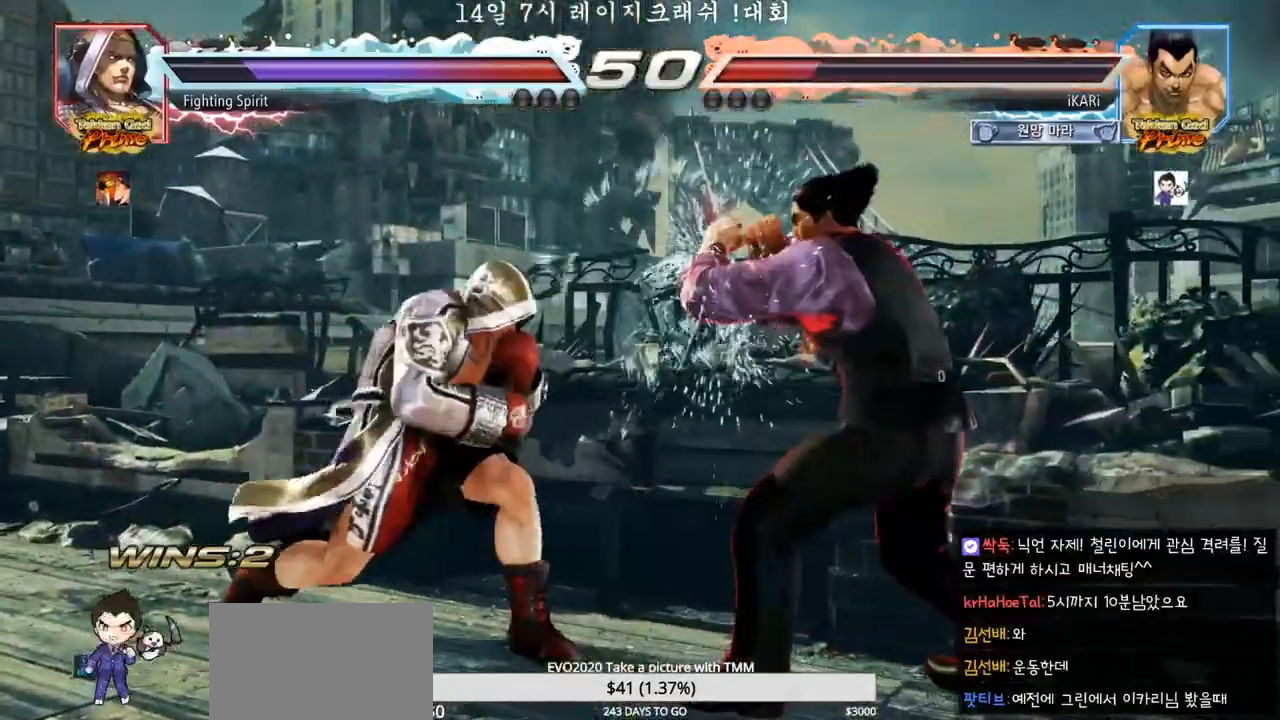
{"dt_ms": 500, "buttons": [], "left_stick": "center"}